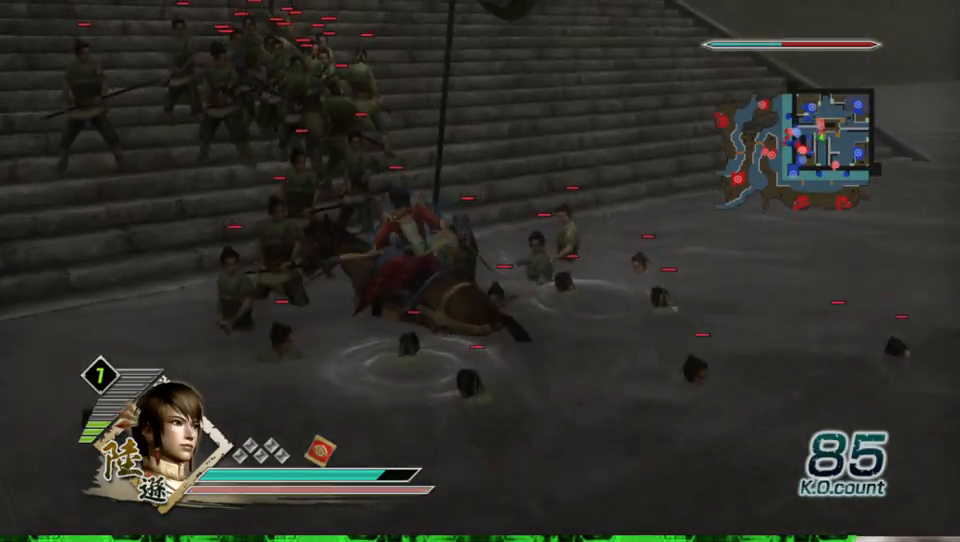
Gameplay with a controller (Xbox layout); each line is a JSON object with the inputs held at the frame after it. "events" lists button and stick changes between this image and that frame as [ms after this image, input, new state], when the widget could be followed in between.
{"buttons": [], "left_stick": "up", "right_stick": "center", "events": [[400, "left_stick", "up"]]}
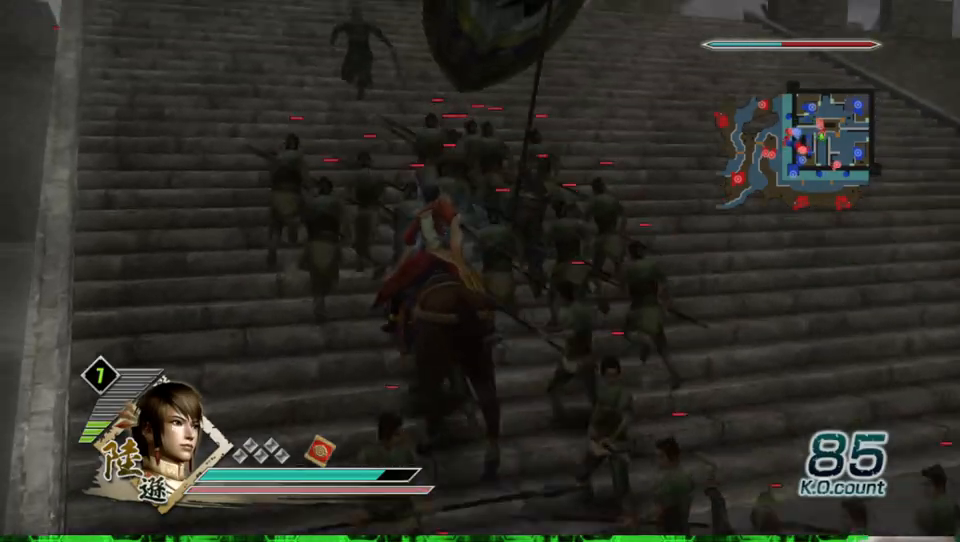
{"buttons": [], "left_stick": "up", "right_stick": "center", "events": []}
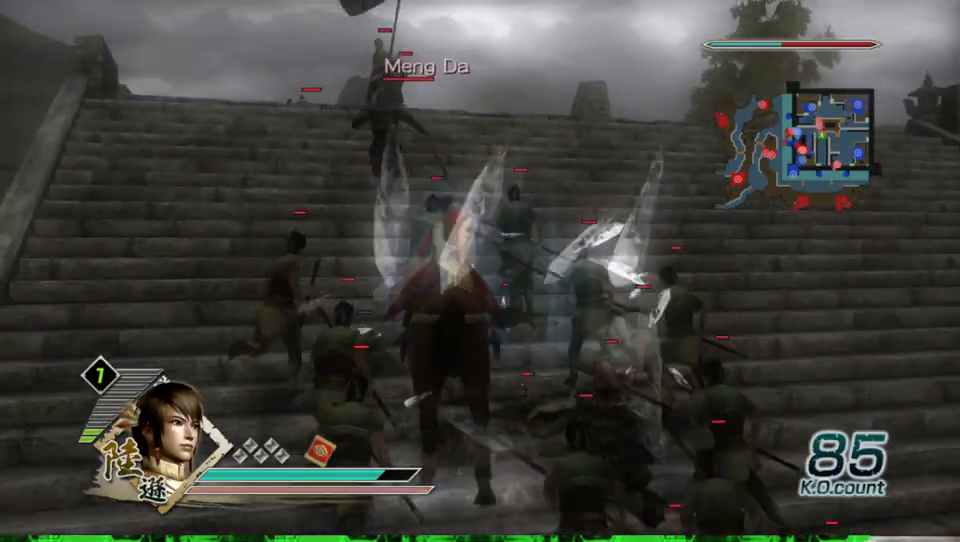
{"buttons": [], "left_stick": "up", "right_stick": "center", "events": []}
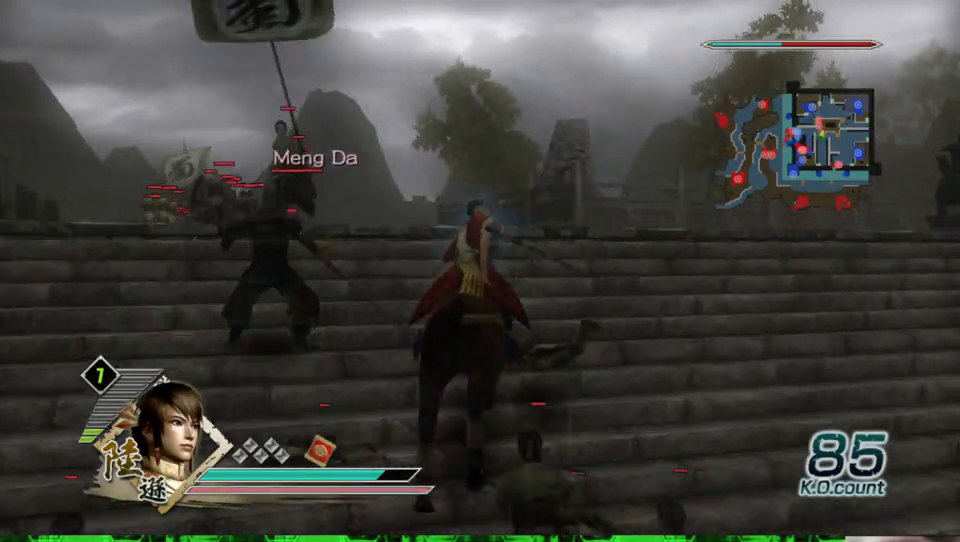
{"buttons": [], "left_stick": "up", "right_stick": "center", "events": []}
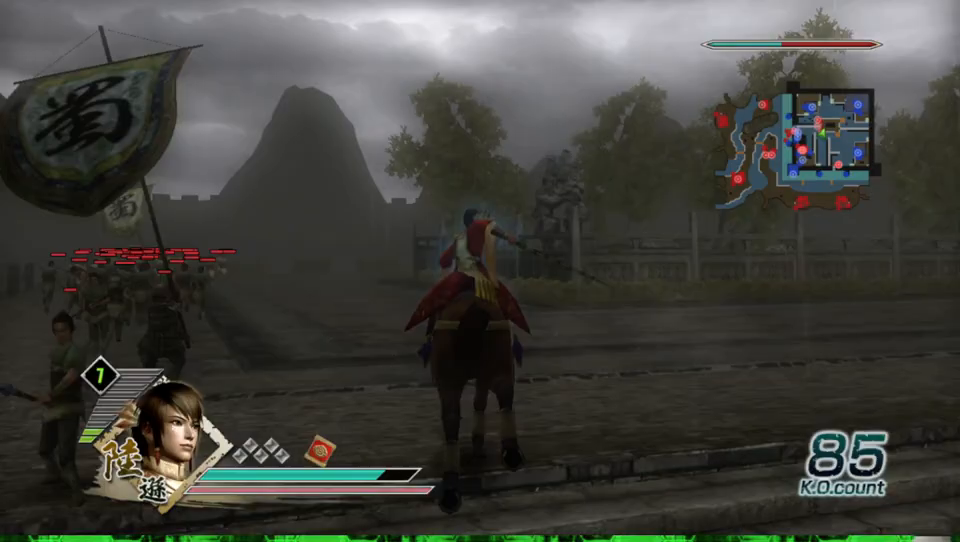
{"buttons": [], "left_stick": "up", "right_stick": "center", "events": []}
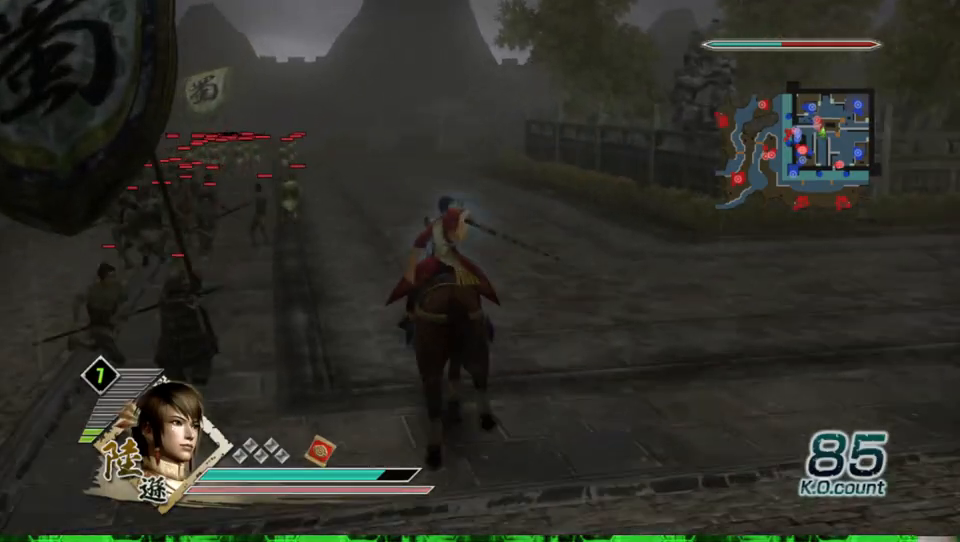
{"buttons": ["A"], "left_stick": "up", "right_stick": "center", "events": [[433, "A", "down"]]}
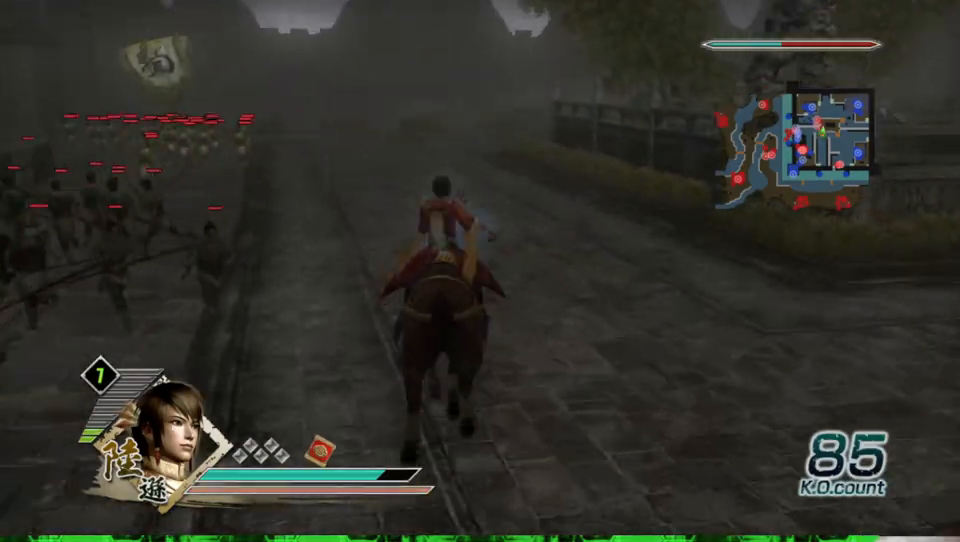
{"buttons": [], "left_stick": "center", "right_stick": "right", "events": [[67, "A", "up"], [100, "left_stick", "center"], [233, "right_stick", "right"]]}
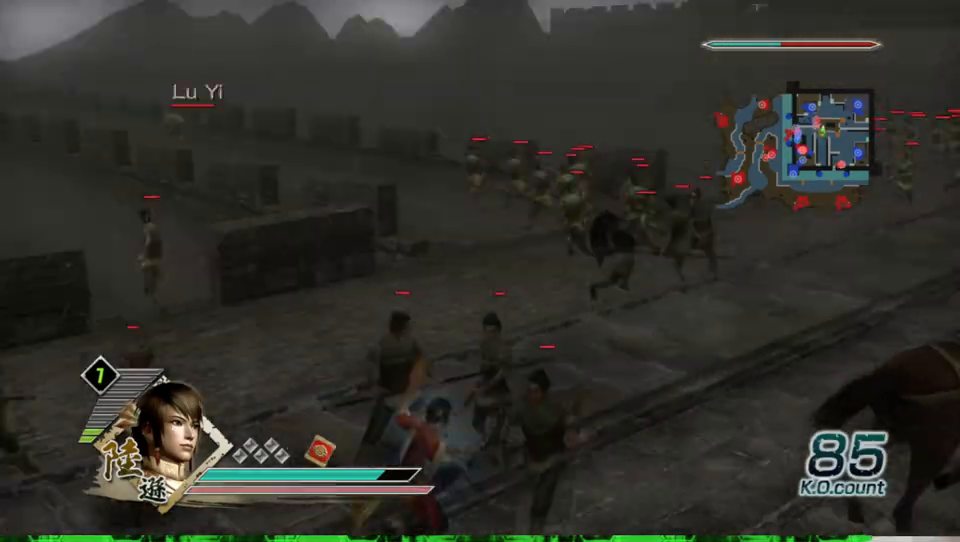
{"buttons": [], "left_stick": "up", "right_stick": "center", "events": [[400, "left_stick", "up"], [500, "right_stick", "center"]]}
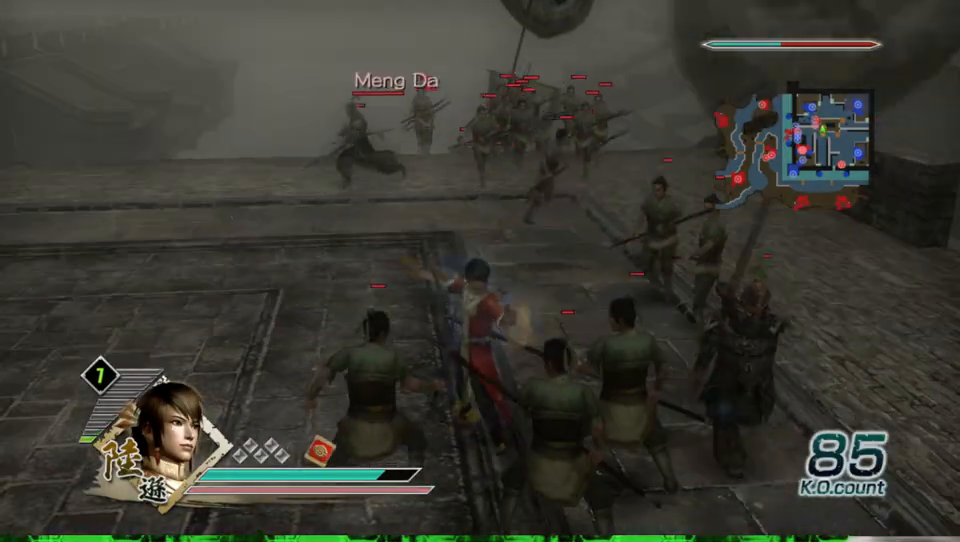
{"buttons": [], "left_stick": "up-left", "right_stick": "center", "events": [[200, "right_stick", "up"], [333, "left_stick", "up-left"], [367, "right_stick", "center"]]}
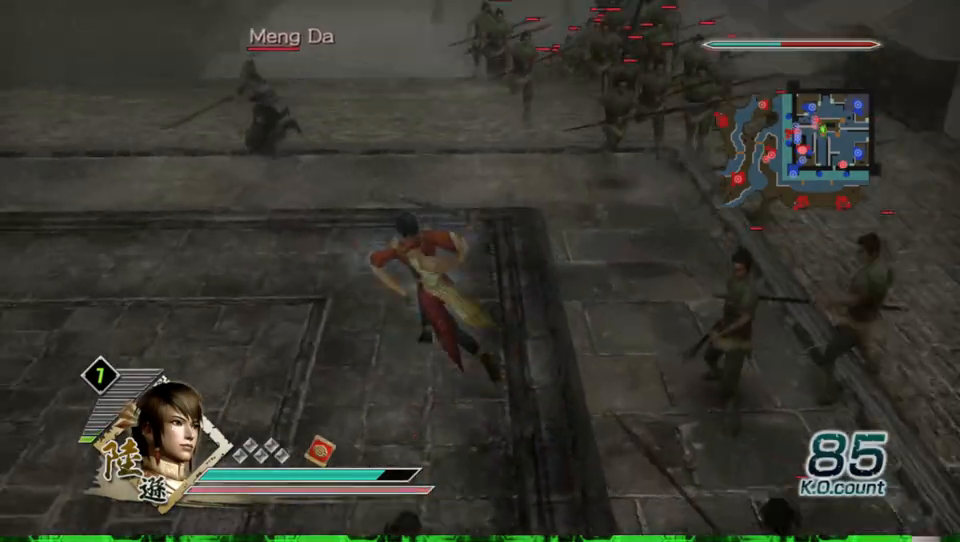
{"buttons": [], "left_stick": "center", "right_stick": "center", "events": [[333, "left_stick", "up"], [467, "X", "down"], [467, "left_stick", "center"], [500, "X", "up"]]}
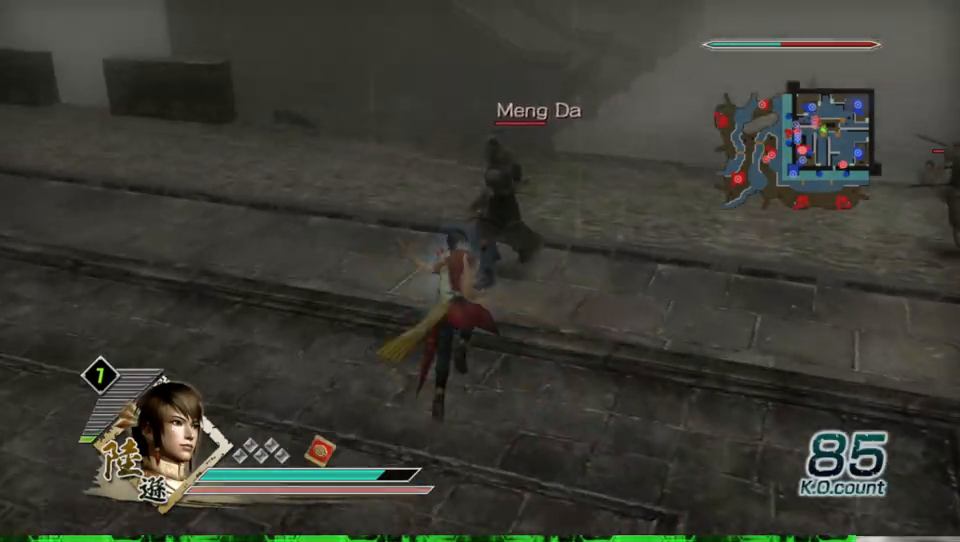
{"buttons": ["X"], "left_stick": "up", "right_stick": "center", "events": [[33, "X", "down"], [67, "X", "up"], [100, "X", "down"], [100, "left_stick", "up"], [133, "X", "up"], [167, "X", "down"], [200, "X", "up"], [233, "X", "down"], [267, "X", "up"], [300, "X", "down"], [333, "X", "up"], [367, "X", "down"], [400, "X", "up"], [433, "X", "down"], [467, "X", "up"], [500, "X", "down"]]}
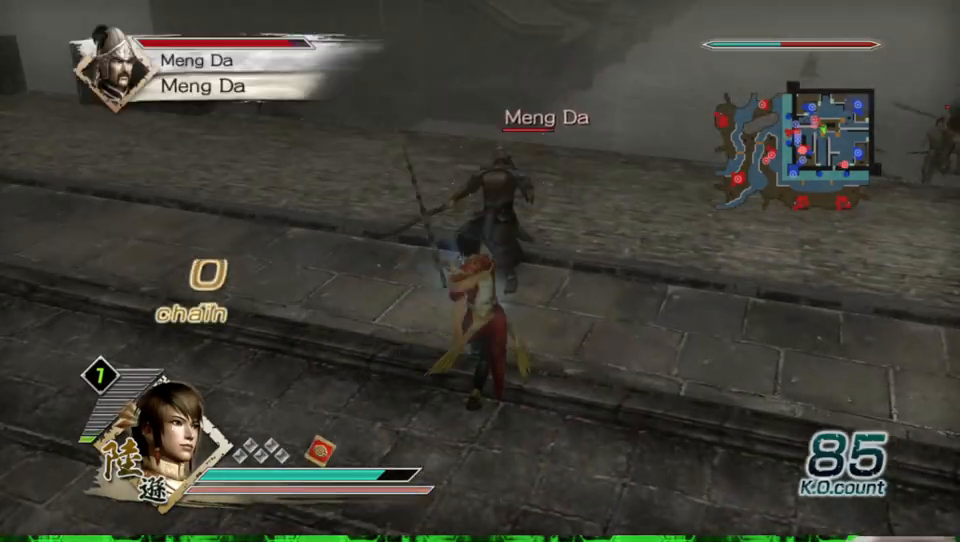
{"buttons": [], "left_stick": "up", "right_stick": "center", "events": [[33, "X", "up"], [67, "X", "down"], [100, "X", "up"], [133, "X", "down"], [167, "X", "up"], [200, "X", "down"], [233, "X", "up"], [267, "X", "down"], [300, "X", "up"], [333, "X", "down"], [367, "X", "up"], [400, "X", "down"], [433, "X", "up"], [467, "X", "down"], [500, "X", "up"]]}
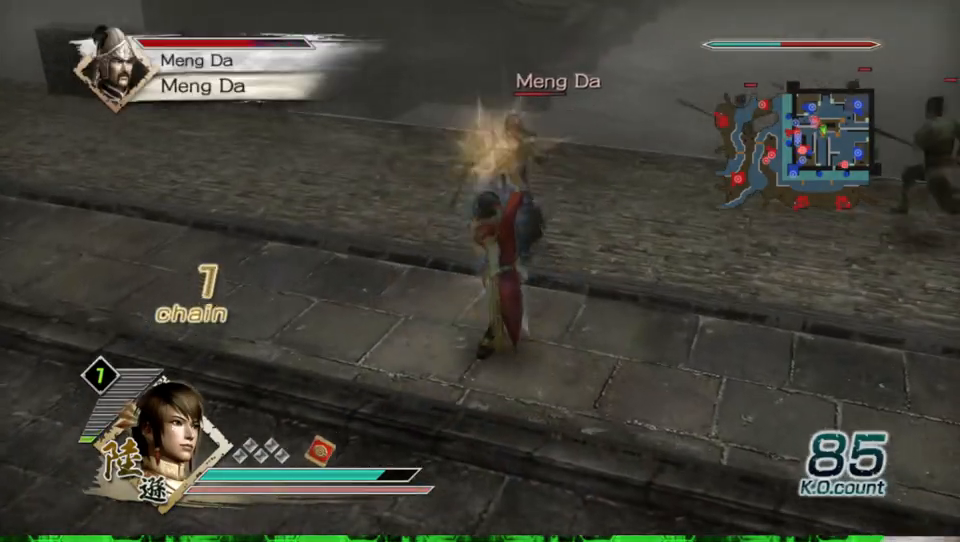
{"buttons": ["X"], "left_stick": "up", "right_stick": "center", "events": [[33, "X", "down"], [67, "X", "up"], [100, "X", "down"], [133, "X", "up"], [167, "X", "down"], [200, "X", "up"], [233, "X", "down"], [267, "X", "up"], [300, "X", "down"], [333, "X", "up"], [367, "X", "down"], [400, "X", "up"], [433, "X", "down"], [467, "X", "up"], [500, "X", "down"]]}
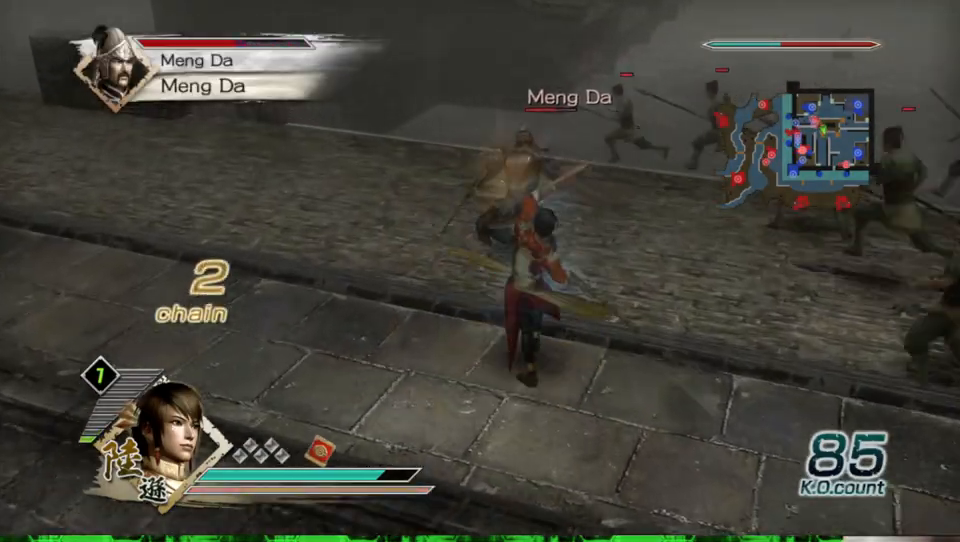
{"buttons": ["X"], "left_stick": "up", "right_stick": "center", "events": [[67, "X", "up"], [133, "X", "down"], [167, "X", "up"], [200, "X", "down"], [233, "X", "up"], [300, "X", "down"], [333, "X", "up"], [400, "X", "down"], [433, "X", "up"], [500, "X", "down"]]}
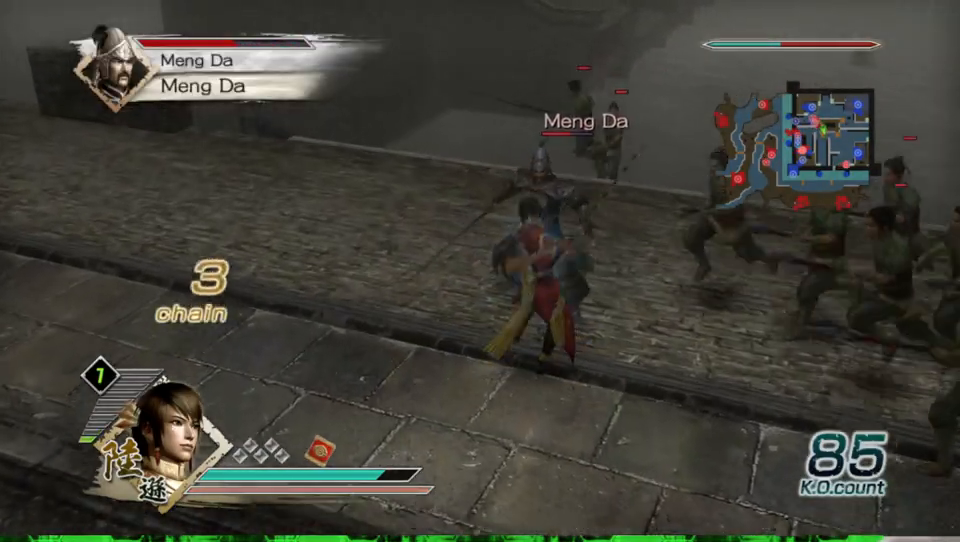
{"buttons": [], "left_stick": "up", "right_stick": "center", "events": [[33, "X", "up"], [67, "X", "down"], [100, "X", "up"], [133, "X", "down"], [167, "X", "up"], [200, "X", "down"], [233, "X", "up"], [267, "X", "down"], [300, "X", "up"], [333, "X", "down"], [367, "X", "up"], [400, "X", "down"], [433, "X", "up"], [467, "X", "down"], [500, "X", "up"]]}
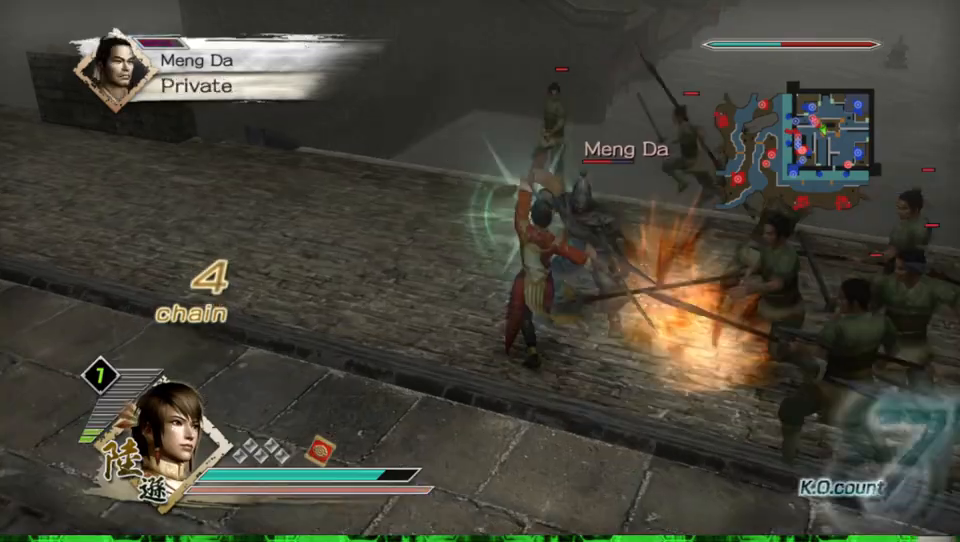
{"buttons": ["Y"], "left_stick": "right", "right_stick": "center", "events": [[33, "X", "down"], [67, "X", "up"], [100, "X", "down"], [133, "X", "up"], [200, "Y", "down"], [267, "left_stick", "up-right"], [333, "Y", "up"], [400, "Y", "down"], [400, "left_stick", "right"]]}
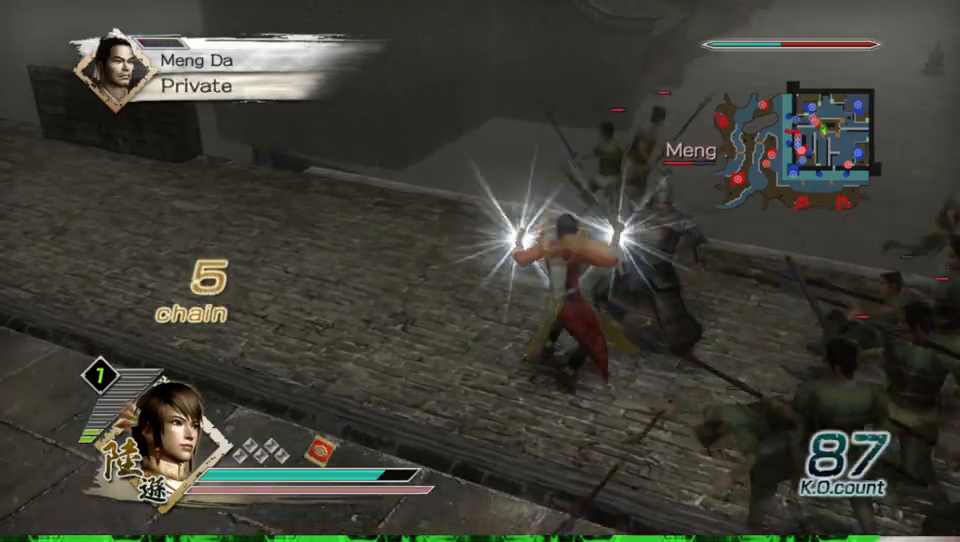
{"buttons": ["Y"], "left_stick": "right", "right_stick": "center", "events": [[33, "Y", "up"], [100, "Y", "down"], [233, "Y", "up"], [300, "Y", "down"], [433, "Y", "up"], [500, "Y", "down"]]}
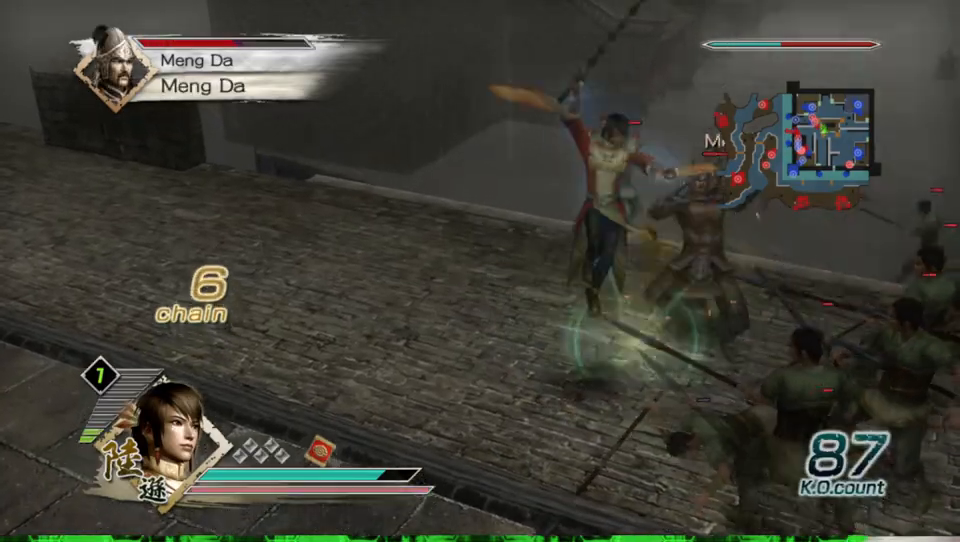
{"buttons": ["Y"], "left_stick": "right", "right_stick": "center", "events": [[133, "Y", "up"], [200, "Y", "down"], [333, "Y", "up"], [400, "Y", "down"]]}
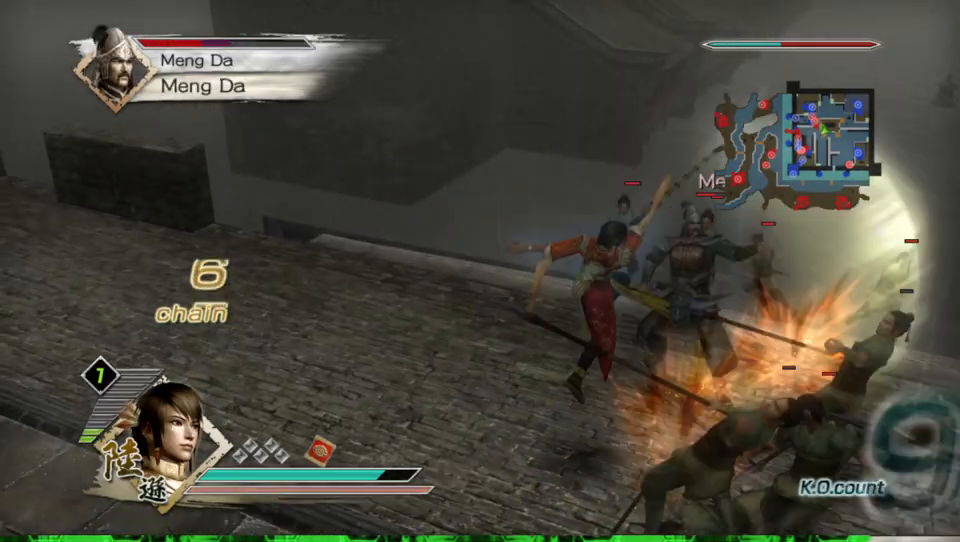
{"buttons": [], "left_stick": "up-right", "right_stick": "center", "events": [[33, "Y", "up"], [100, "Y", "down"], [233, "Y", "up"], [300, "Y", "down"], [400, "Y", "up"], [433, "left_stick", "up-right"]]}
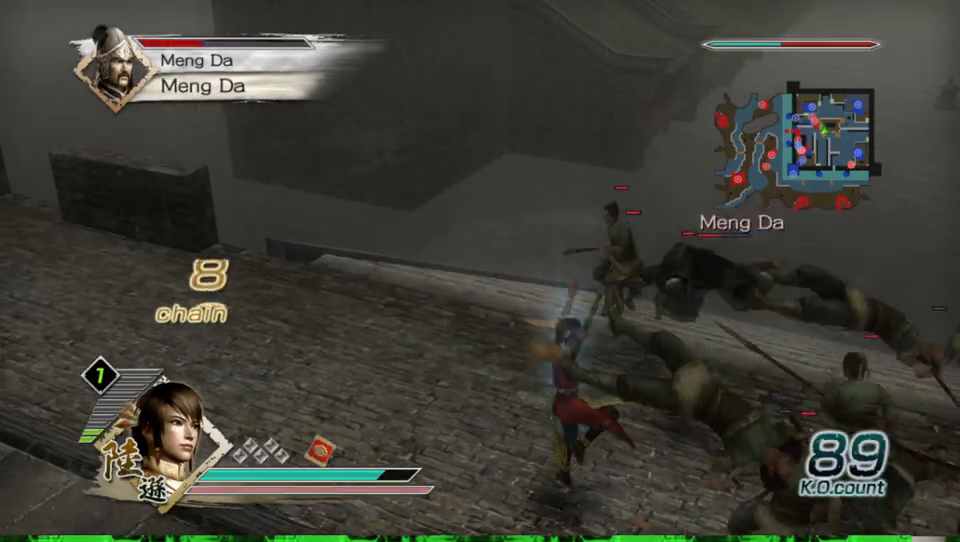
{"buttons": [], "left_stick": "left", "right_stick": "center", "events": [[100, "left_stick", "center"], [167, "right_stick", "left"], [367, "left_stick", "left"], [400, "right_stick", "center"]]}
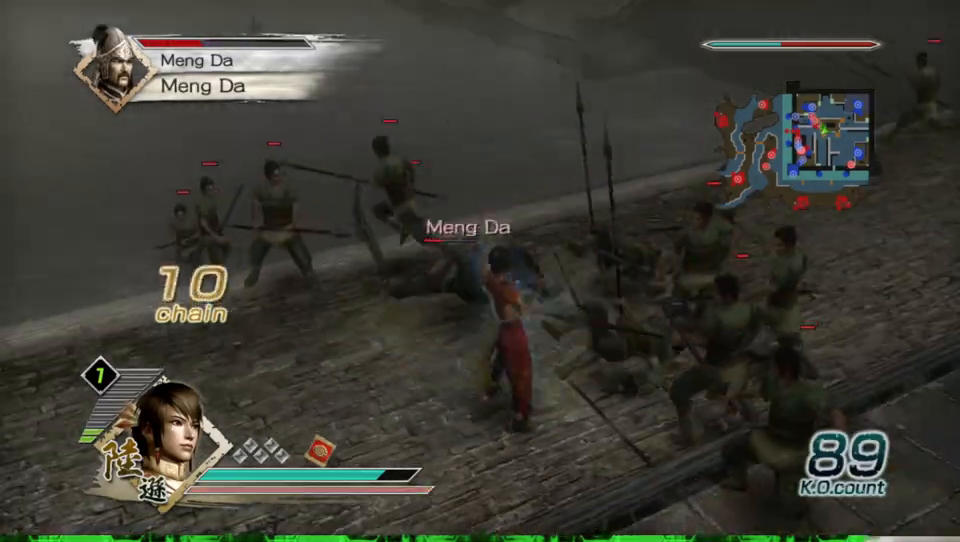
{"buttons": ["X"], "left_stick": "up-right", "right_stick": "center", "events": [[333, "left_stick", "up-right"], [500, "X", "down"]]}
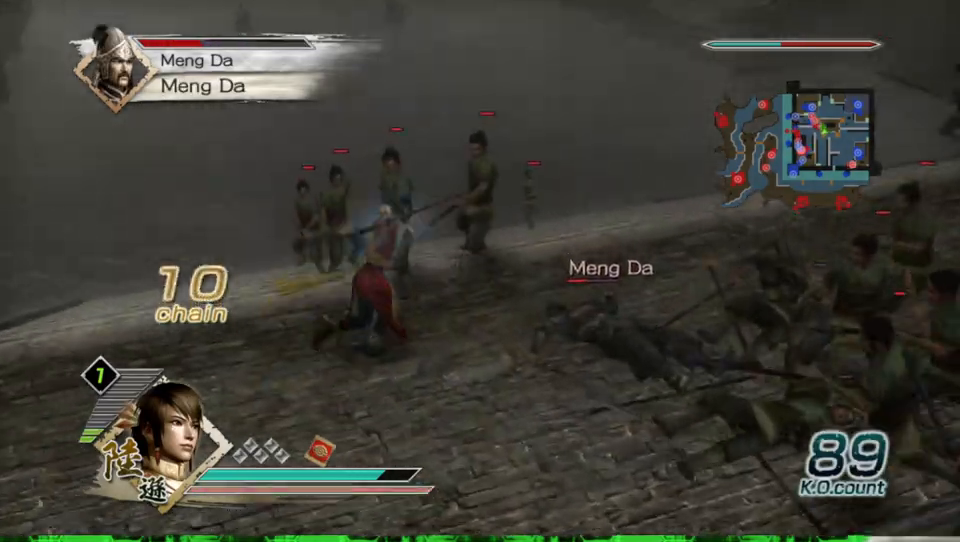
{"buttons": [], "left_stick": "right", "right_stick": "center", "events": [[33, "X", "up"], [33, "left_stick", "center"], [67, "X", "down"], [100, "X", "up"], [133, "X", "down"], [167, "X", "up"], [167, "left_stick", "right"], [200, "X", "down"], [233, "X", "up"], [267, "X", "down"], [300, "X", "up"], [333, "X", "down"], [367, "X", "up"], [400, "X", "down"], [433, "X", "up"], [467, "X", "down"], [500, "X", "up"]]}
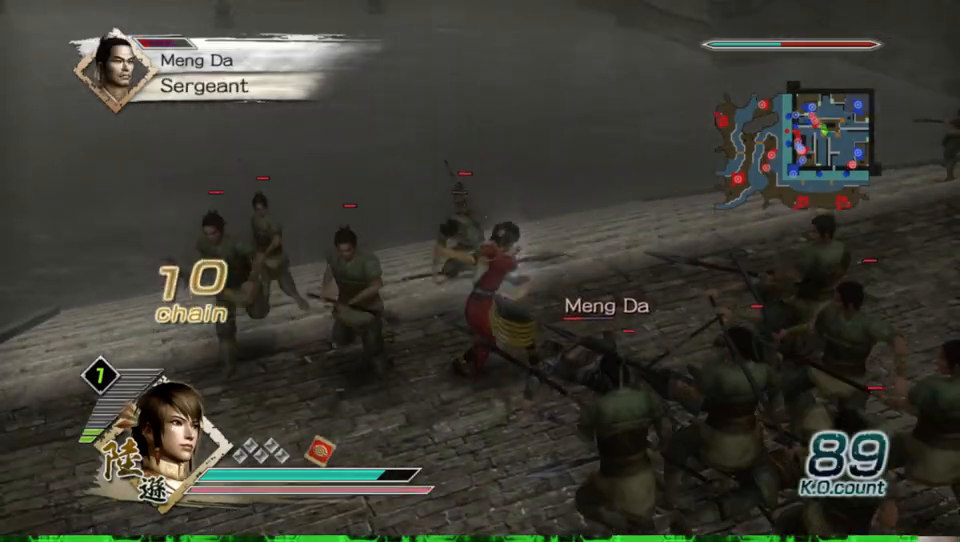
{"buttons": ["X"], "left_stick": "up-right", "right_stick": "center", "events": [[33, "X", "down"], [67, "X", "up"], [100, "X", "down"], [133, "X", "up"], [167, "X", "down"], [200, "X", "up"], [233, "X", "down"], [267, "X", "up"], [300, "X", "down"], [333, "X", "up"], [367, "X", "down"], [400, "X", "up"], [433, "X", "down"], [467, "X", "up"], [500, "X", "down"], [500, "left_stick", "up-right"]]}
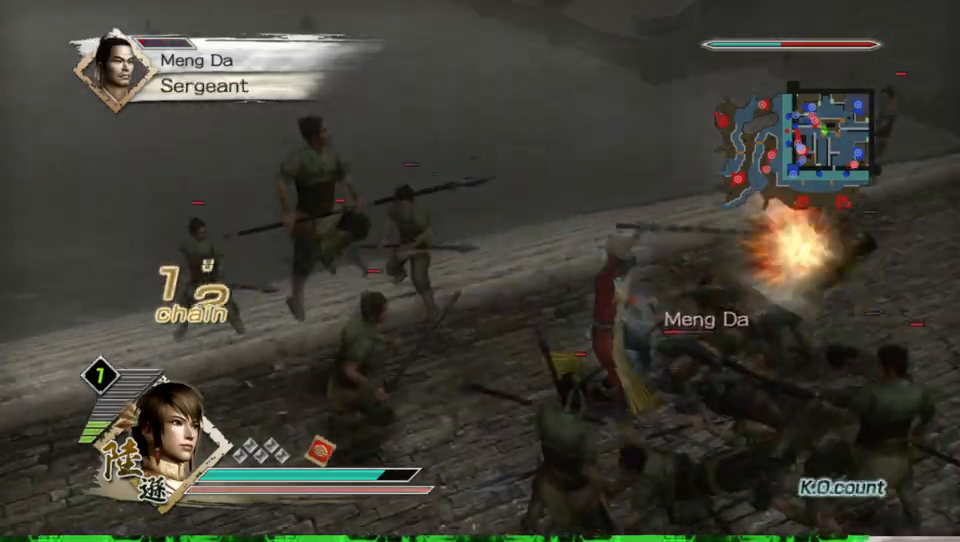
{"buttons": [], "left_stick": "right", "right_stick": "center", "events": [[33, "X", "up"], [67, "X", "down"], [100, "X", "up"], [133, "X", "down"], [167, "X", "up"], [200, "X", "down"], [200, "left_stick", "right"], [233, "X", "up"], [267, "X", "down"], [300, "X", "up"], [333, "X", "down"], [367, "X", "up"], [400, "X", "down"], [433, "X", "up"], [467, "X", "down"], [500, "X", "up"]]}
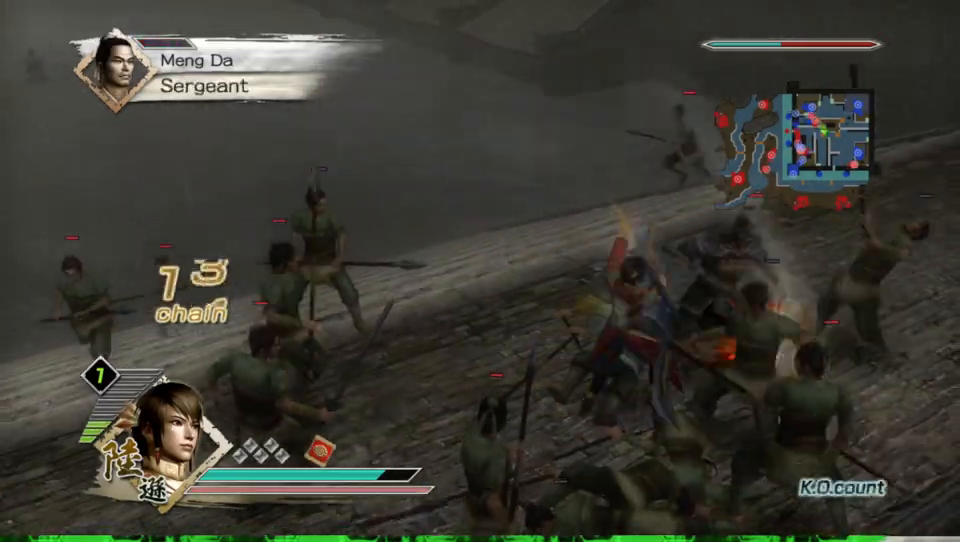
{"buttons": ["X"], "left_stick": "up-right", "right_stick": "center", "events": [[33, "X", "down"], [67, "X", "up"], [100, "X", "down"], [133, "X", "up"], [167, "X", "down"], [200, "X", "up"], [233, "X", "down"], [267, "X", "up"], [300, "X", "down"], [300, "left_stick", "up-right"], [333, "X", "up"], [367, "X", "down"], [400, "X", "up"], [433, "X", "down"], [467, "X", "up"], [500, "X", "down"]]}
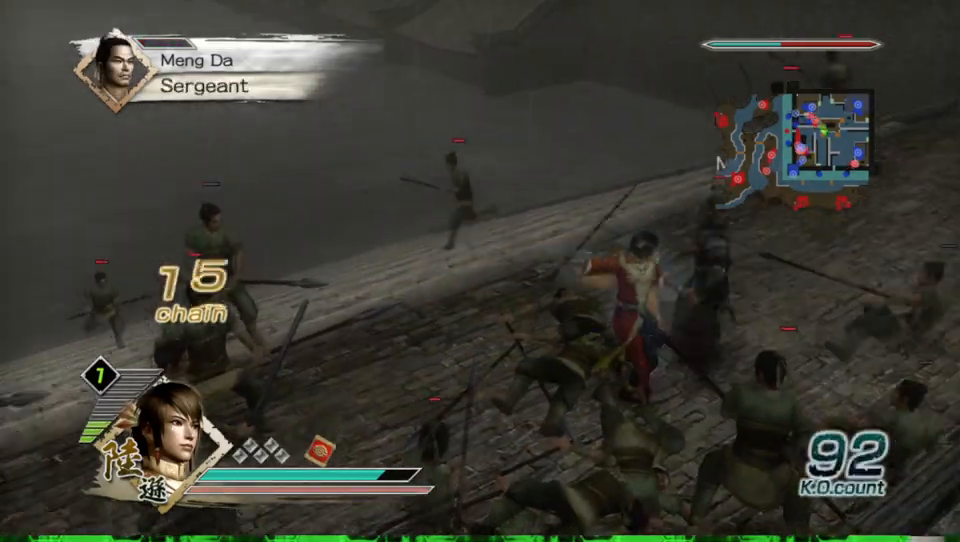
{"buttons": [], "left_stick": "up-right", "right_stick": "center", "events": [[33, "X", "up"], [67, "X", "down"], [100, "X", "up"], [133, "X", "down"], [167, "X", "up"], [200, "X", "down"], [233, "X", "up"], [267, "X", "down"], [300, "X", "up"], [333, "X", "down"], [367, "X", "up"], [400, "X", "down"], [433, "X", "up"], [467, "X", "down"], [500, "X", "up"]]}
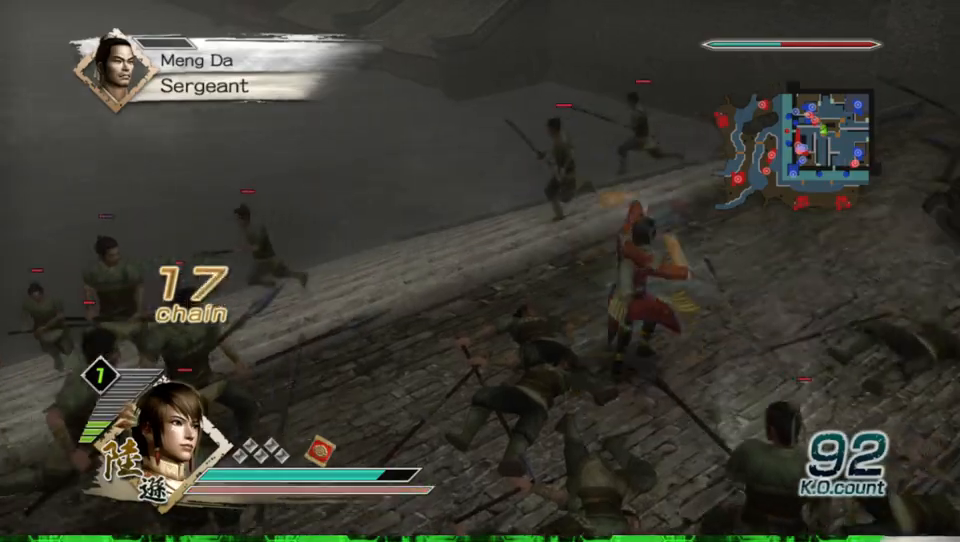
{"buttons": [], "left_stick": "up-right", "right_stick": "left", "events": [[33, "X", "down"], [67, "X", "up"], [100, "X", "down"], [167, "X", "up"], [367, "right_stick", "left"]]}
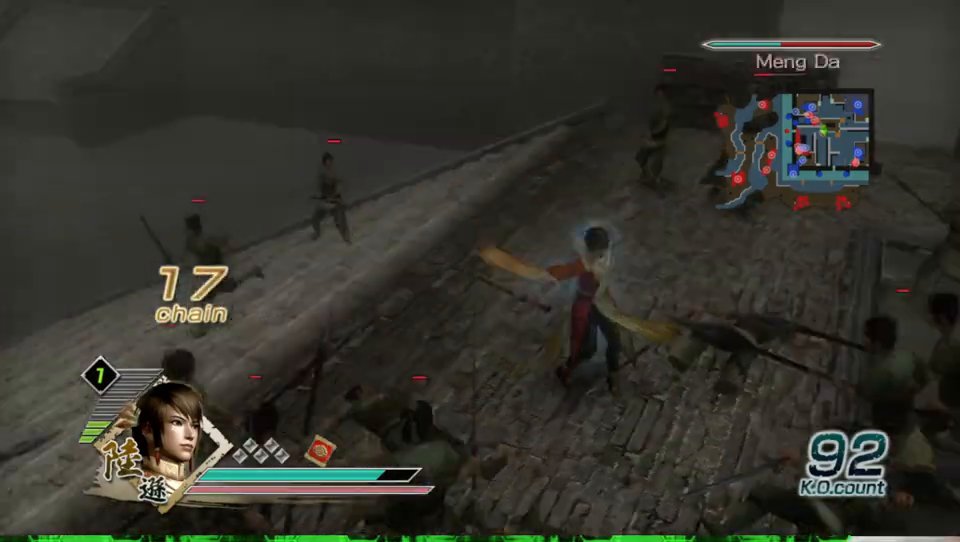
{"buttons": [], "left_stick": "up-left", "right_stick": "center", "events": [[33, "left_stick", "up"], [67, "right_stick", "center"], [200, "left_stick", "up-left"]]}
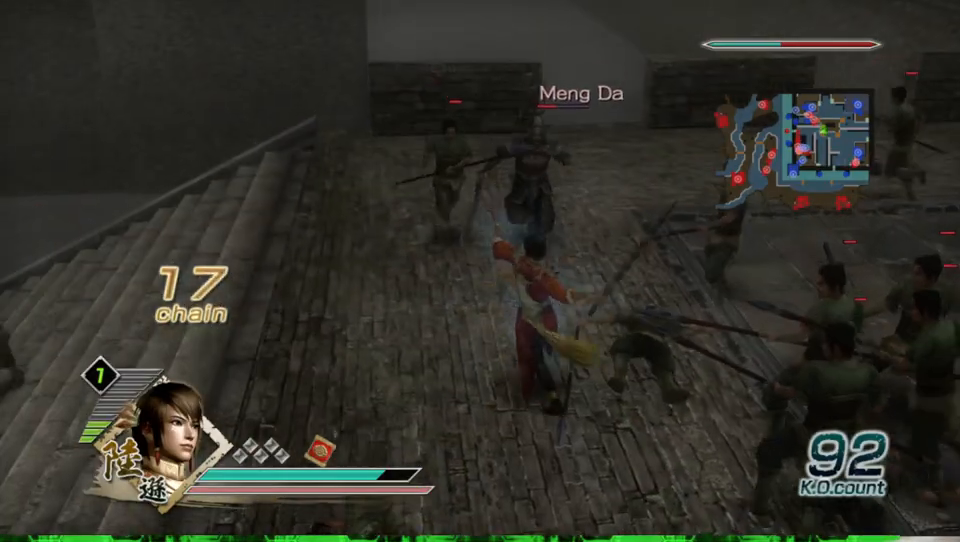
{"buttons": [], "left_stick": "up", "right_stick": "center", "events": [[200, "left_stick", "up"]]}
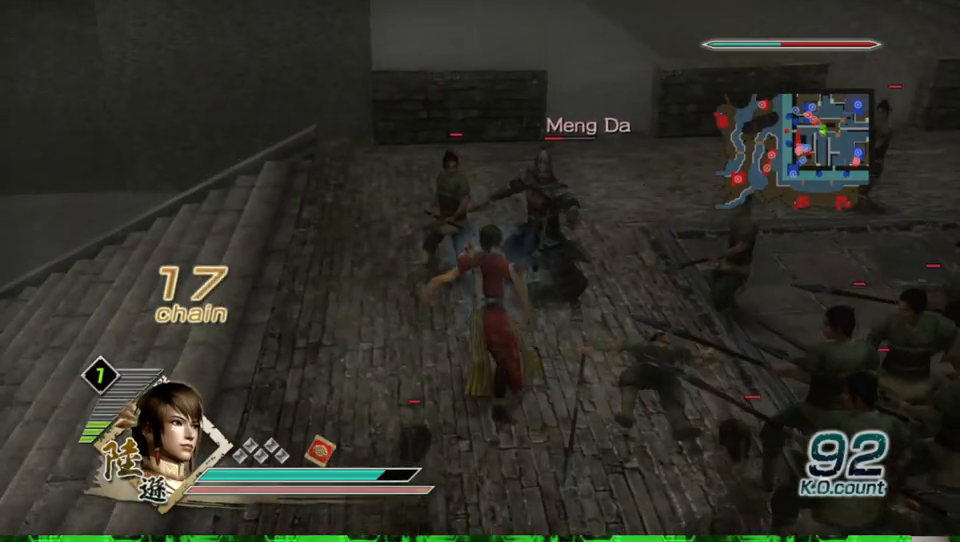
{"buttons": ["X"], "left_stick": "up", "right_stick": "center", "events": [[33, "X", "down"], [67, "X", "up"], [100, "X", "down"], [133, "X", "up"], [167, "X", "down"], [200, "X", "up"], [233, "X", "down"], [267, "X", "up"], [300, "X", "down"], [333, "X", "up"], [367, "X", "down"], [400, "X", "up"], [433, "X", "down"], [467, "X", "up"], [500, "X", "down"]]}